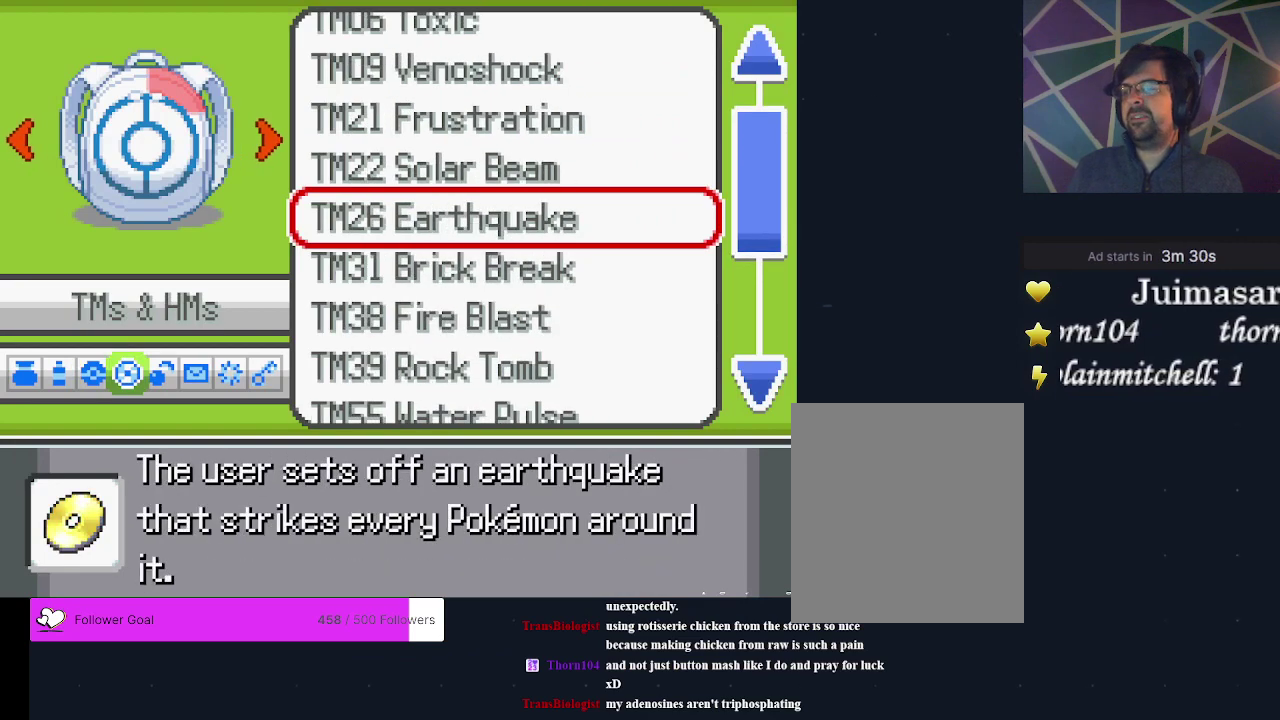
Gameplay with a controller (Xbox layout); each line is a JSON object with the inputs held at the frame after it (dt_ms = milliseconds from this image to that frame). "events" lists button and stick changes between this image and that frame as [ms after this image, input, new state], when the widget could be followed in between. Not read: L3 R3 left_stick right_stick.
{"dt_ms": 300, "buttons": ["A"], "events": [[100, "DPAD_UP", "up"], [267, "A", "down"]]}
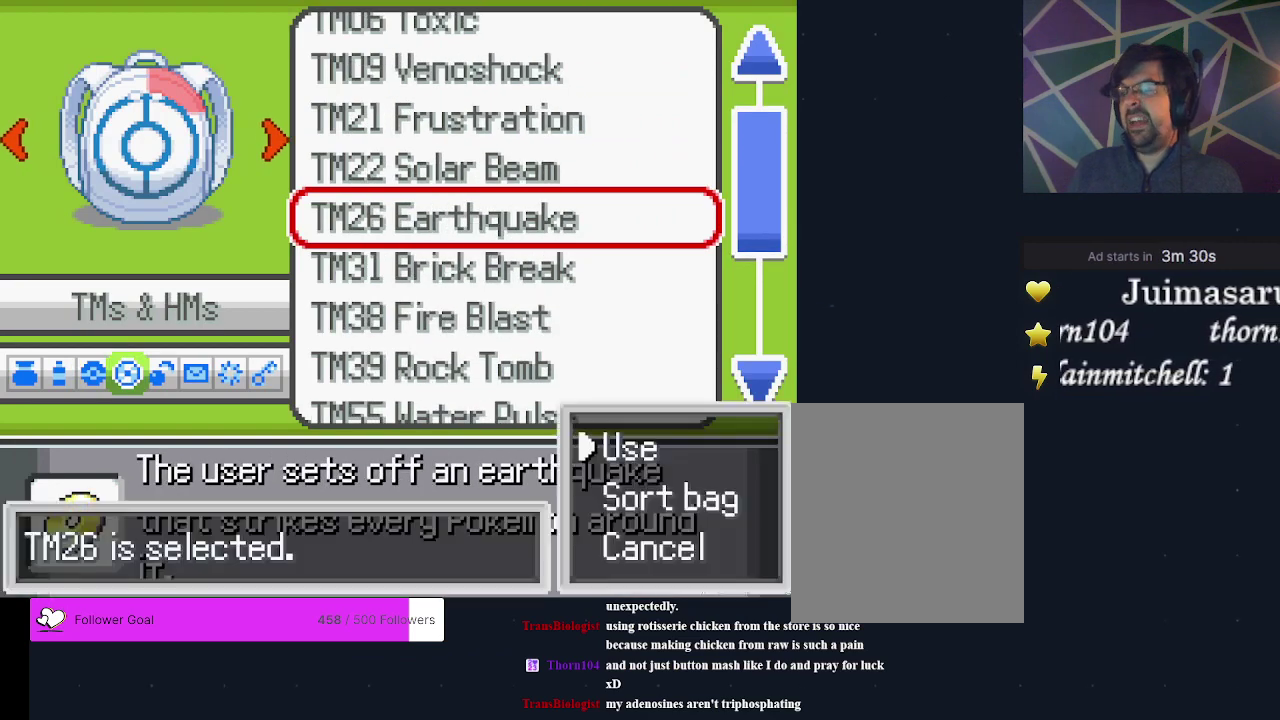
{"dt_ms": 200, "buttons": ["A"], "events": [[67, "A", "up"], [200, "A", "down"]]}
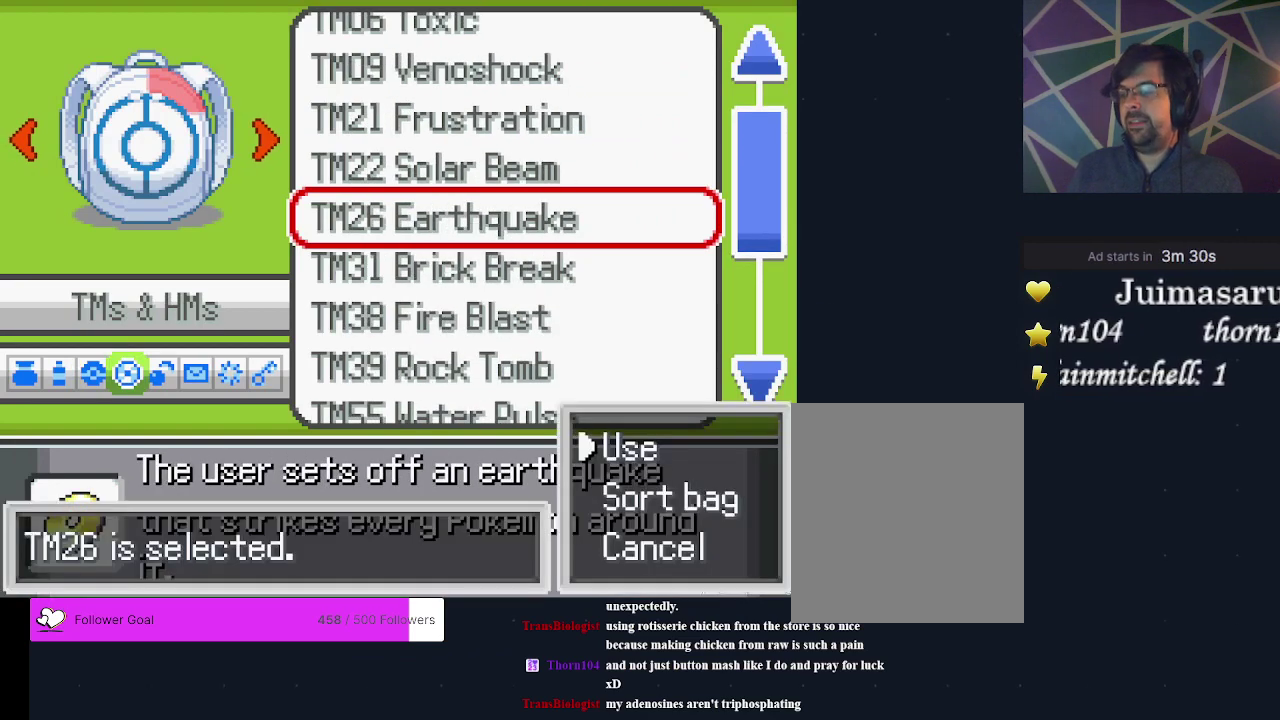
{"dt_ms": 600, "buttons": [], "events": [[67, "A", "up"], [433, "A", "down"], [533, "A", "up"]]}
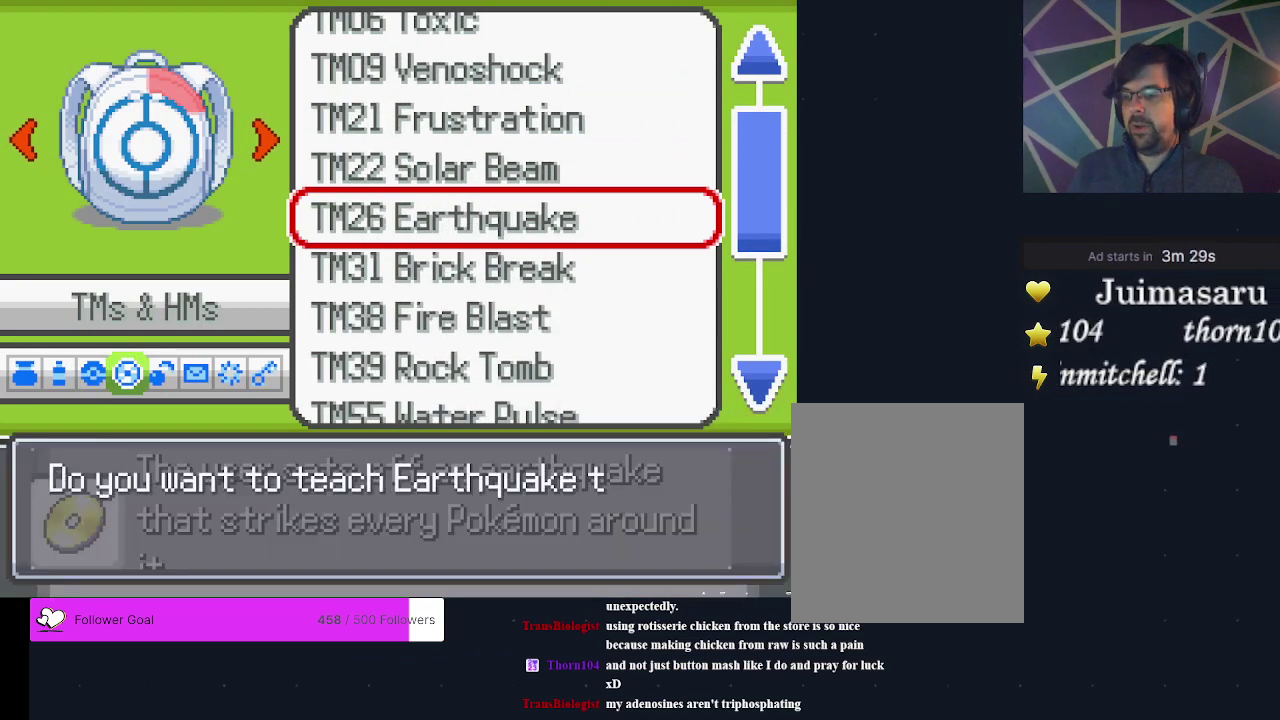
{"dt_ms": 400, "buttons": [], "events": [[267, "A", "down"], [367, "A", "up"]]}
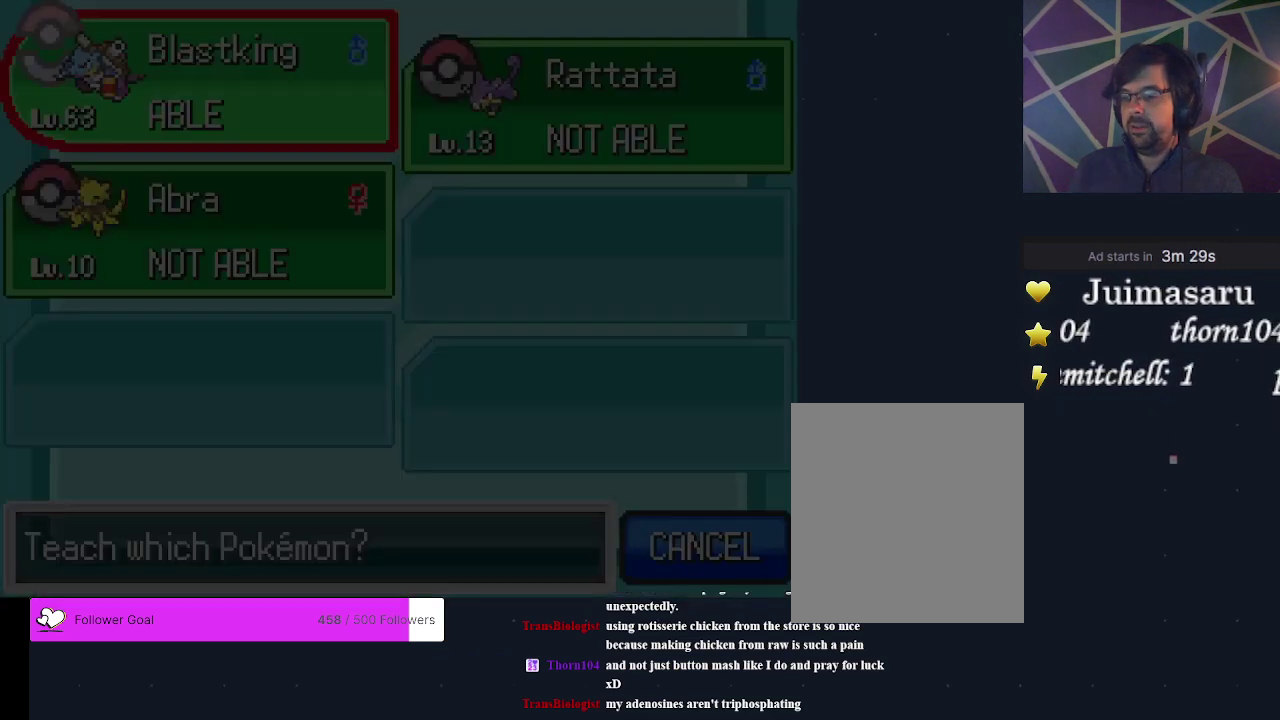
{"dt_ms": 500, "buttons": [], "events": [[367, "A", "down"], [467, "A", "up"]]}
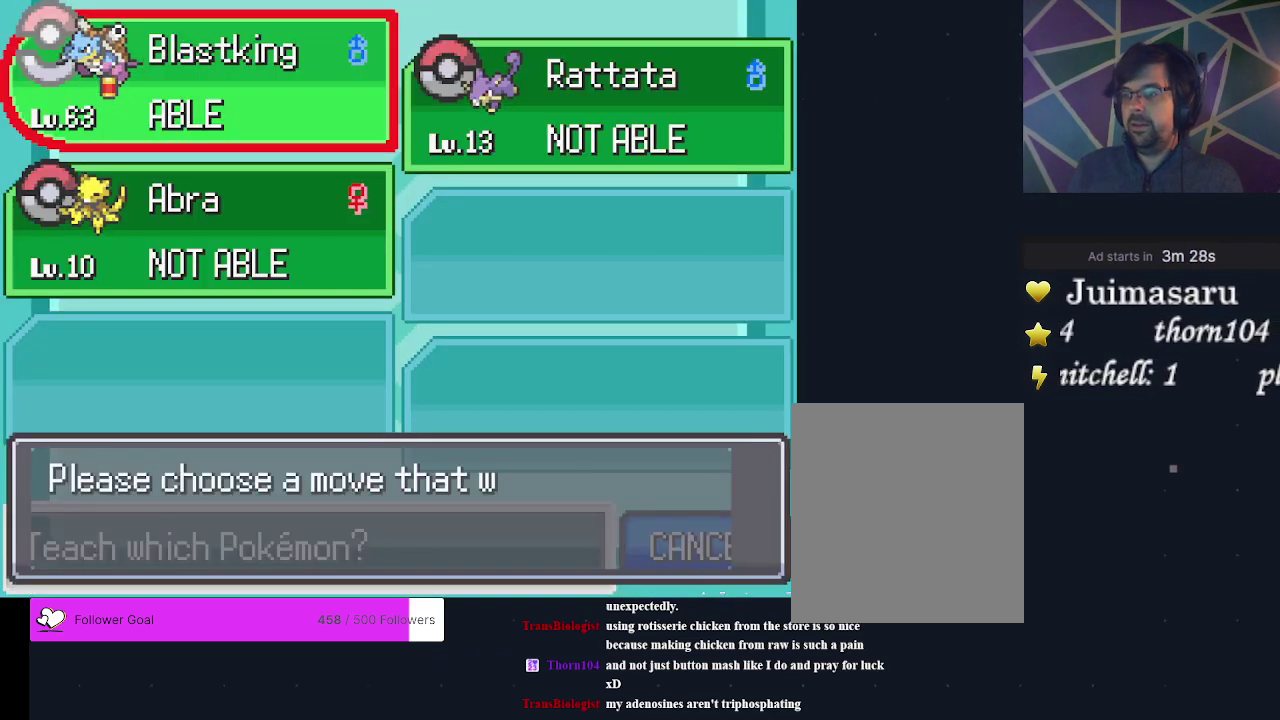
{"dt_ms": 600, "buttons": [], "events": [[467, "A", "down"], [567, "A", "up"]]}
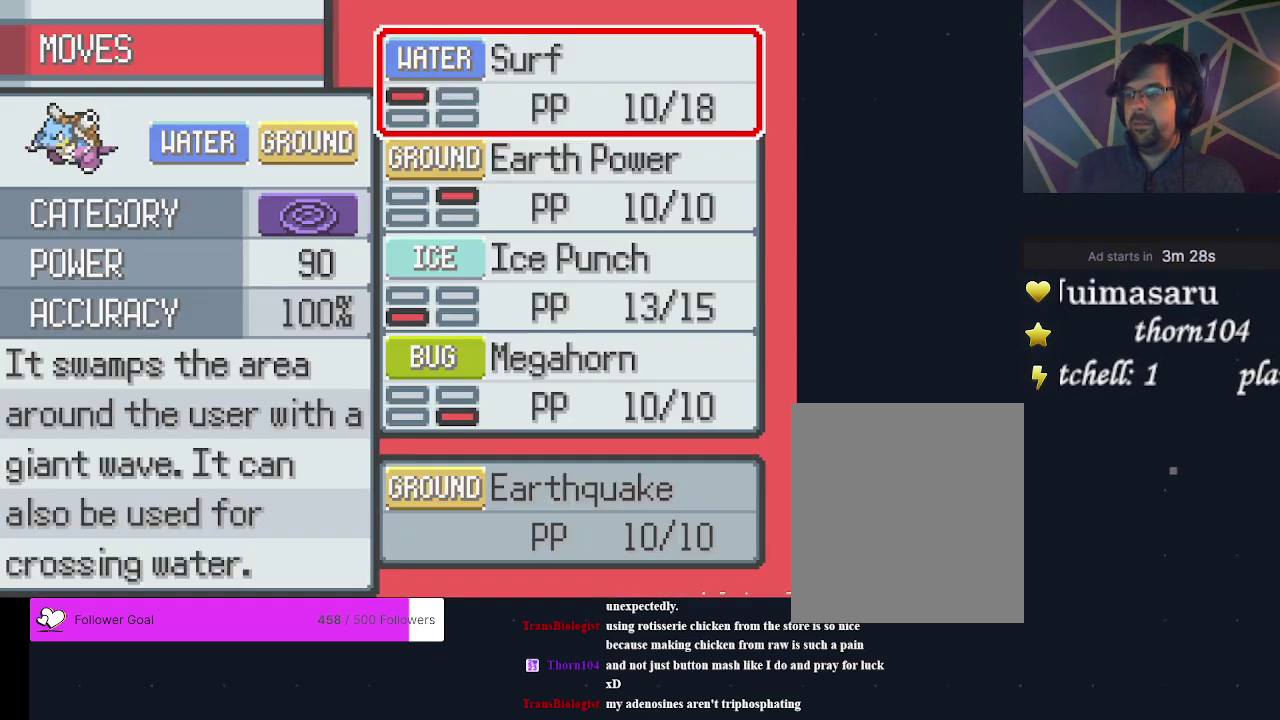
{"dt_ms": 300, "buttons": [], "events": [[200, "DPAD_RIGHT", "down"], [300, "DPAD_RIGHT", "up"]]}
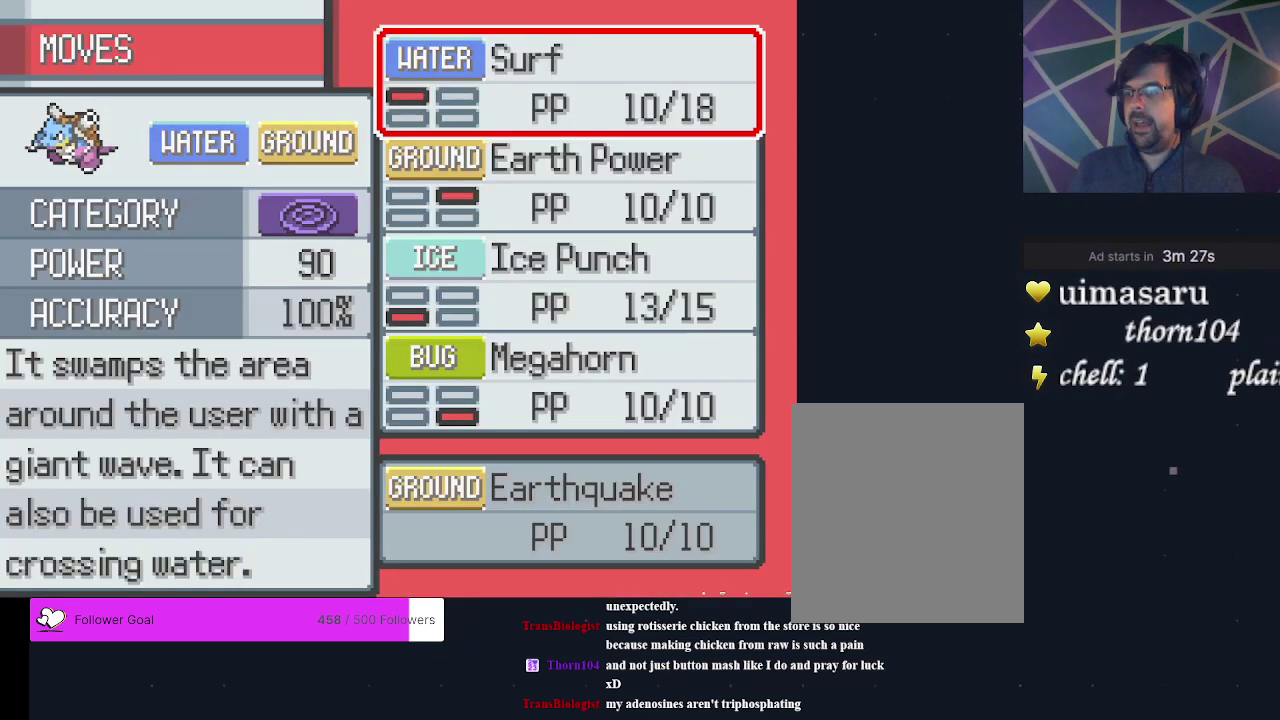
{"dt_ms": 300, "buttons": [], "events": [[167, "DPAD_DOWN", "down"], [300, "DPAD_DOWN", "up"]]}
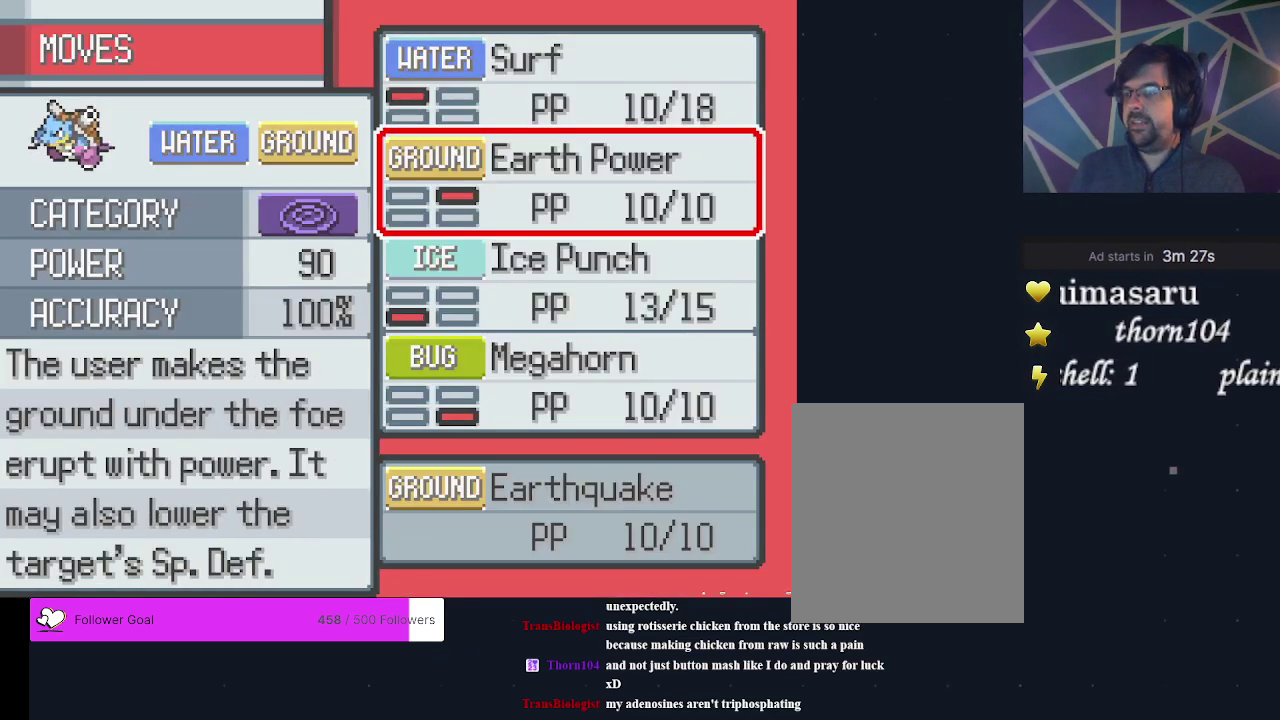
{"dt_ms": 400, "buttons": [], "events": [[233, "A", "down"], [333, "A", "up"]]}
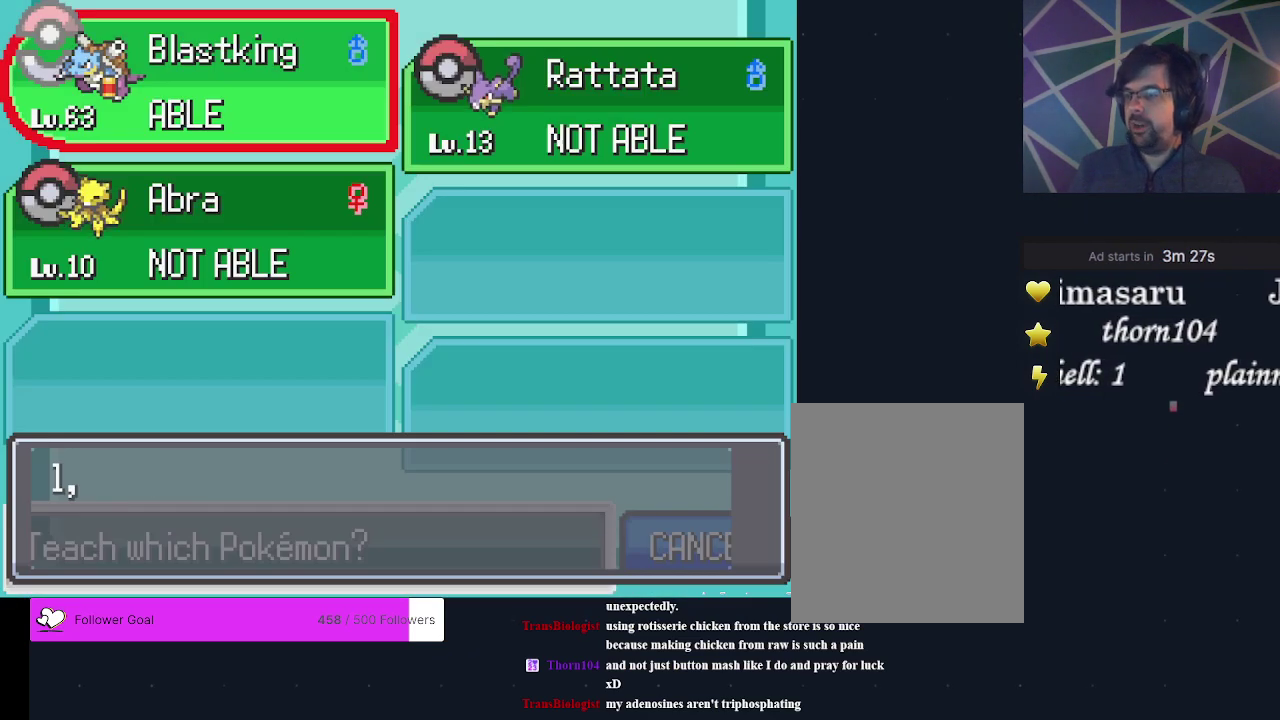
{"dt_ms": 300, "buttons": [], "events": [[167, "A", "down"], [300, "A", "up"]]}
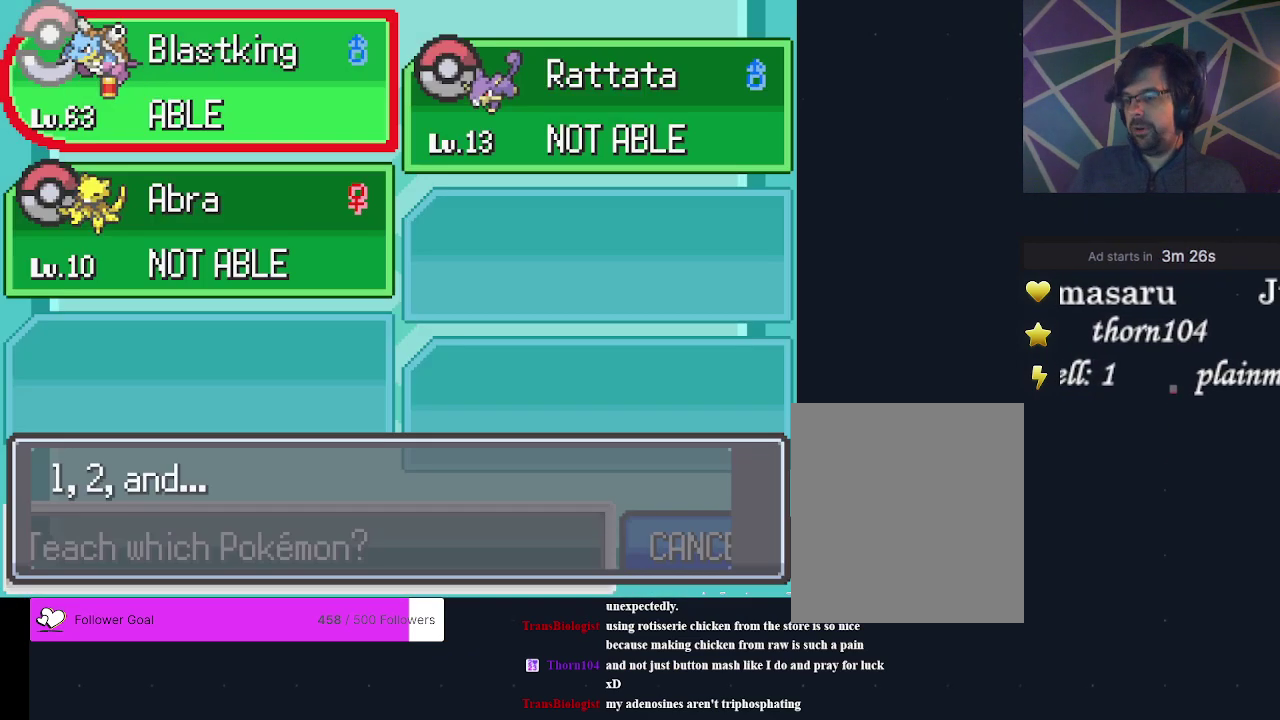
{"dt_ms": 300, "buttons": [], "events": [[100, "A", "down"], [233, "A", "up"]]}
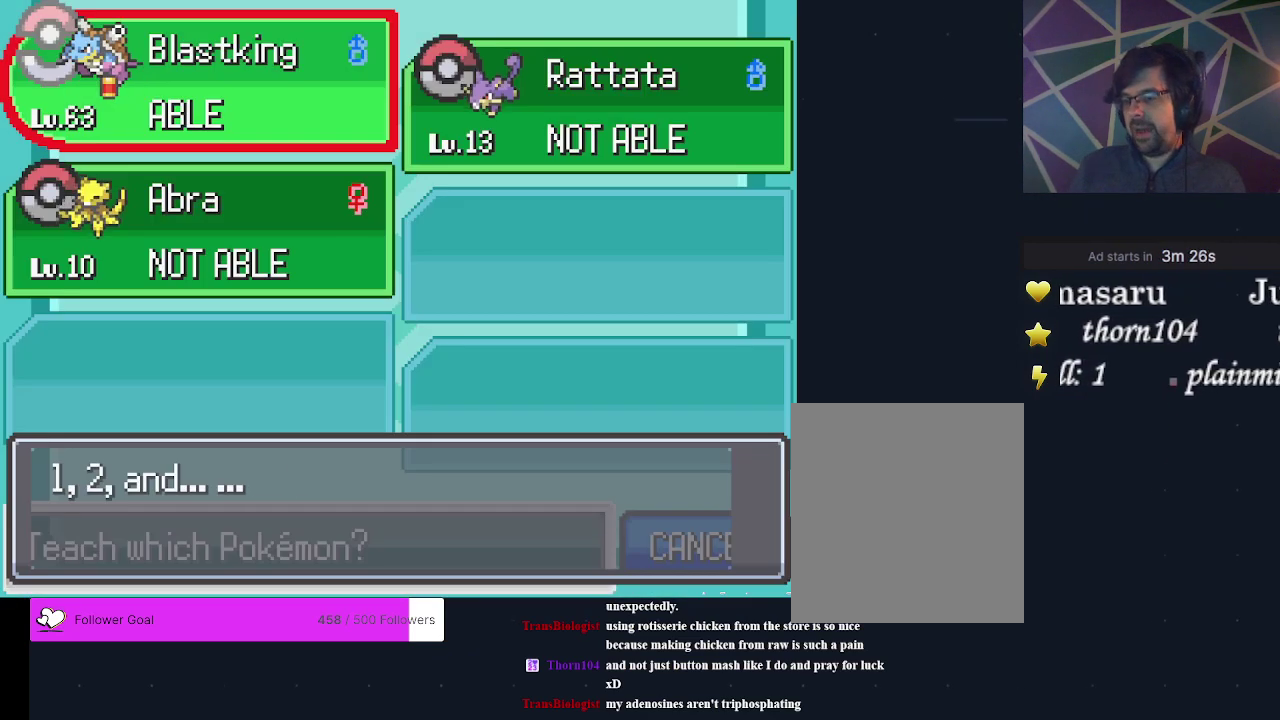
{"dt_ms": 600, "buttons": [], "events": [[33, "A", "down"], [100, "A", "up"], [233, "A", "down"], [300, "A", "up"], [433, "A", "down"], [533, "A", "up"]]}
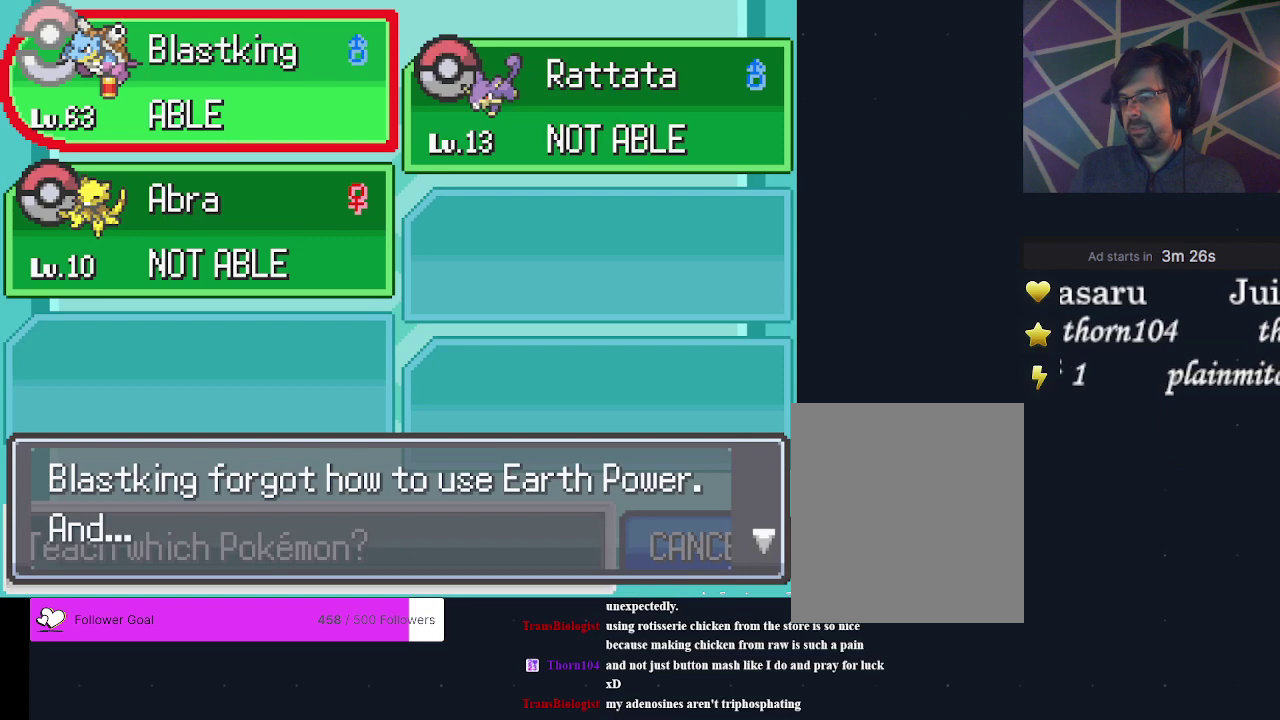
{"dt_ms": 400, "buttons": ["A"], "events": [[33, "A", "down"], [133, "A", "up"], [400, "A", "down"]]}
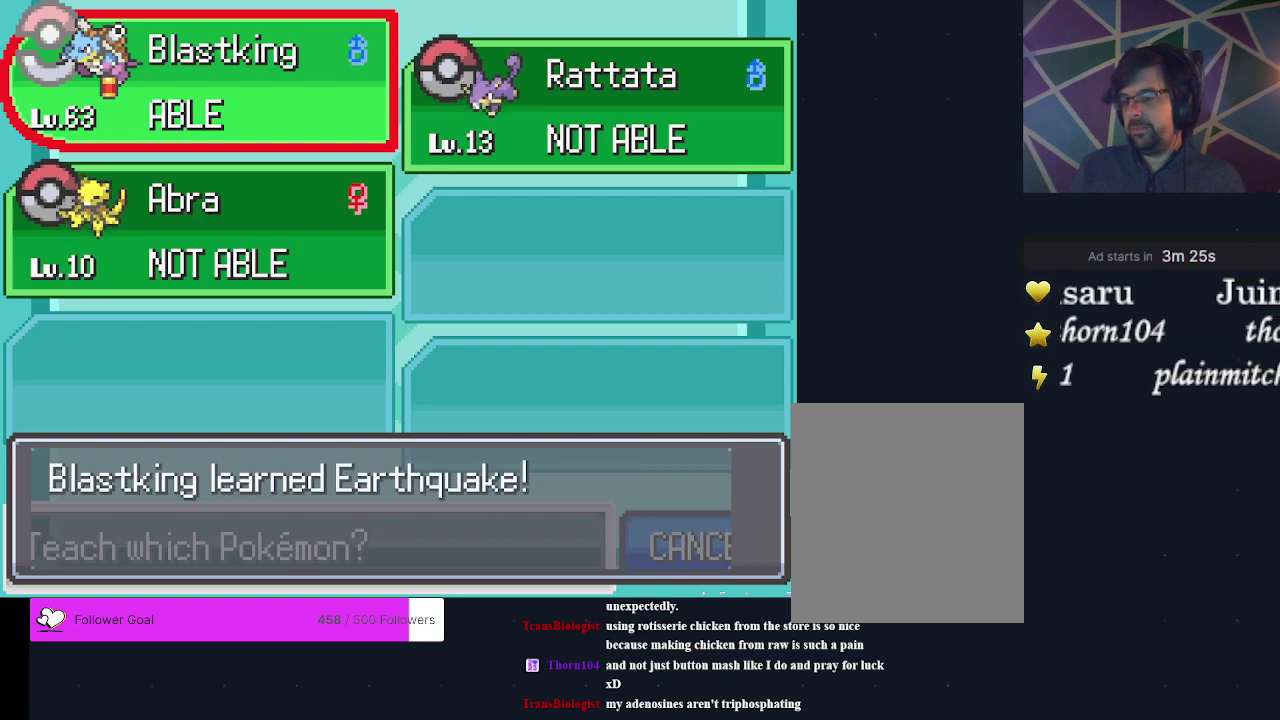
{"dt_ms": 400, "buttons": [], "events": [[133, "A", "up"]]}
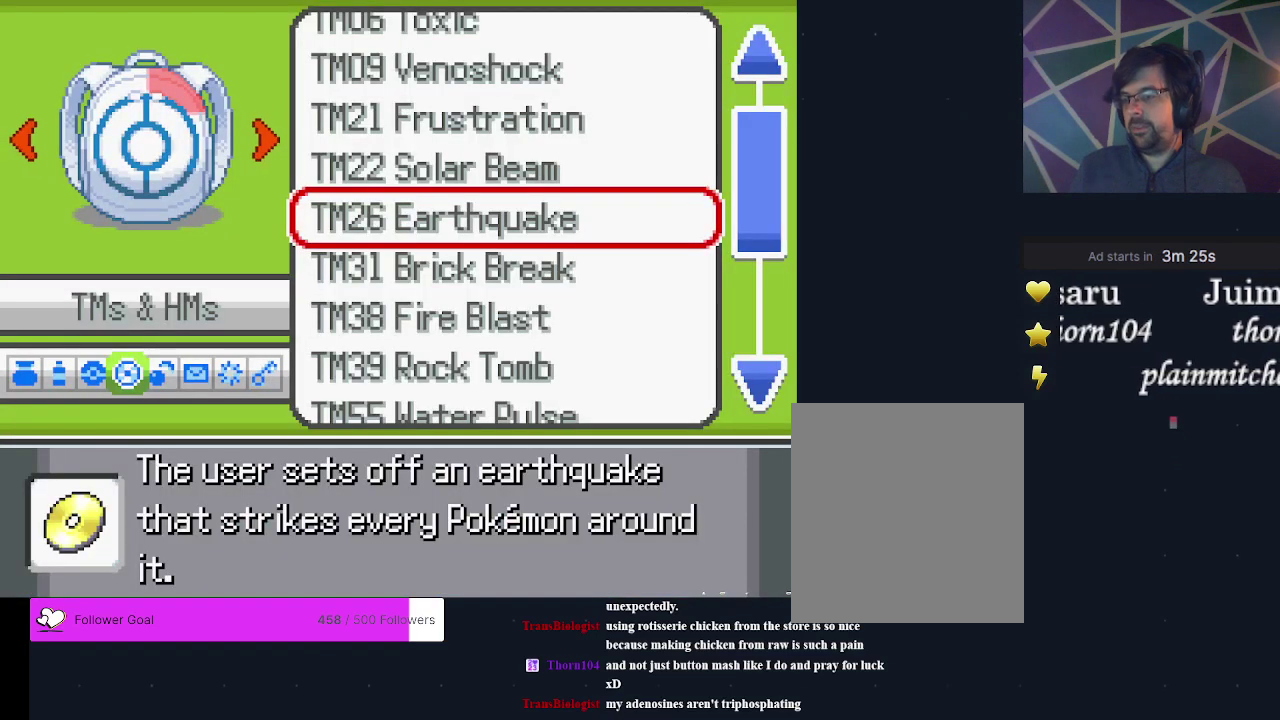
{"dt_ms": 500, "buttons": ["DPAD_LEFT"], "events": [[467, "DPAD_LEFT", "down"]]}
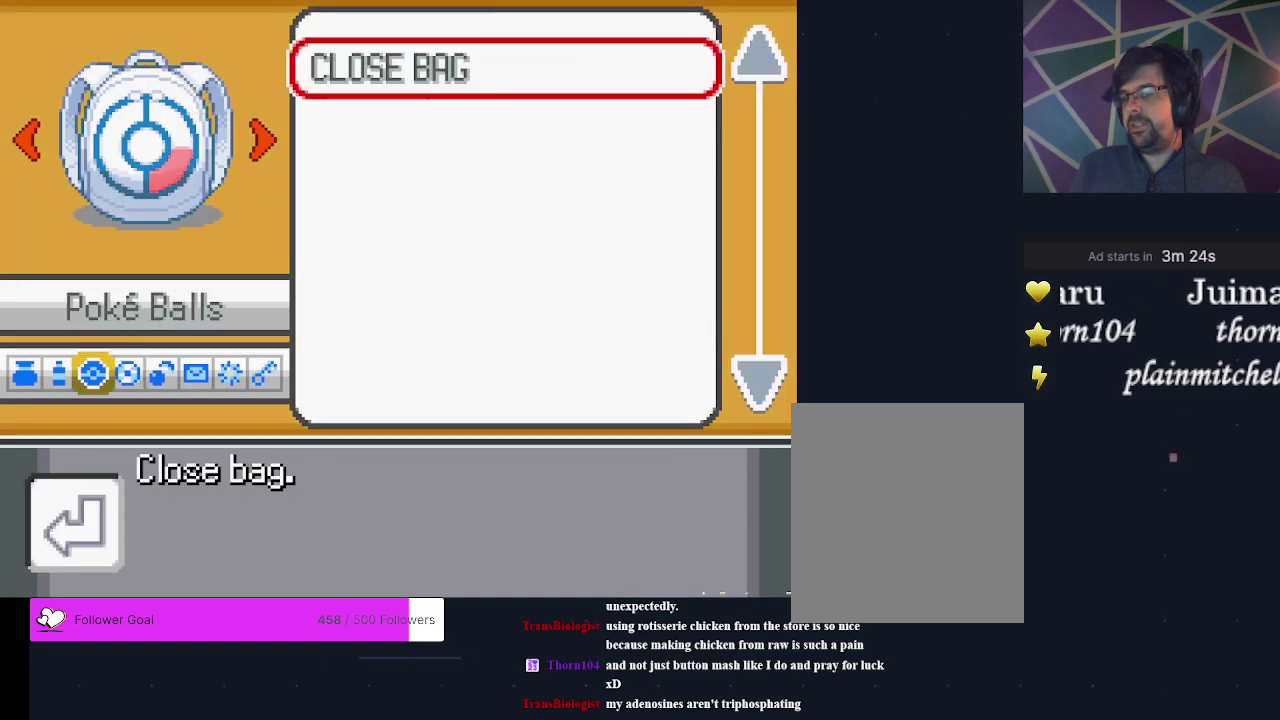
{"dt_ms": 200, "buttons": ["DPAD_LEFT"], "events": [[100, "DPAD_LEFT", "up"], [200, "DPAD_LEFT", "down"]]}
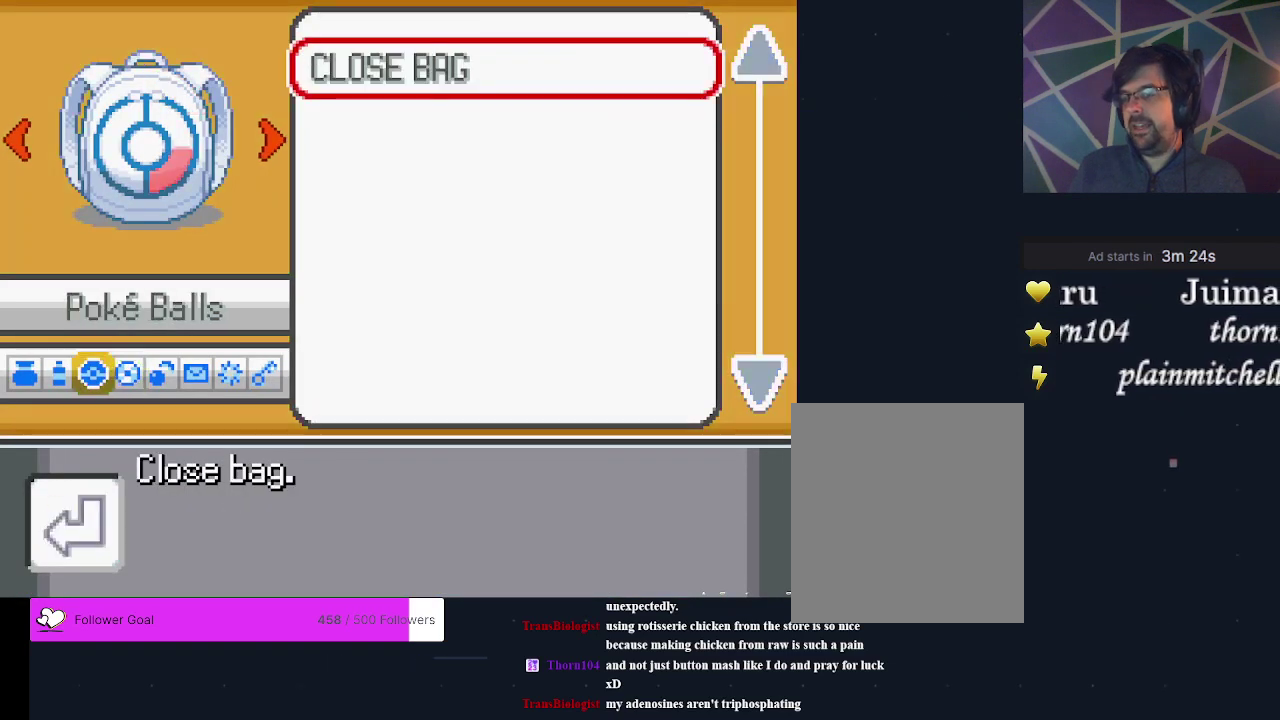
{"dt_ms": 500, "buttons": ["DPAD_DOWN"], "events": [[133, "DPAD_LEFT", "up"], [467, "DPAD_DOWN", "down"]]}
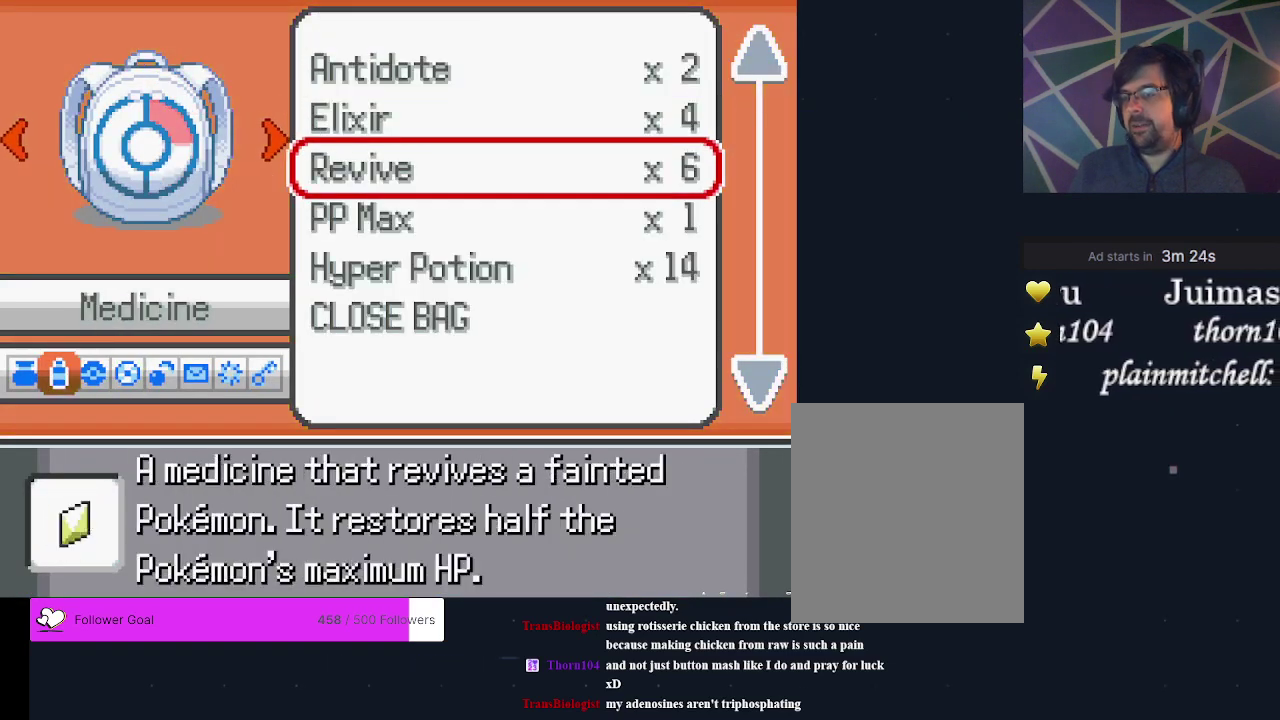
{"dt_ms": 400, "buttons": ["A"], "events": [[33, "DPAD_DOWN", "up"], [133, "DPAD_DOWN", "down"], [200, "DPAD_DOWN", "up"], [333, "A", "down"]]}
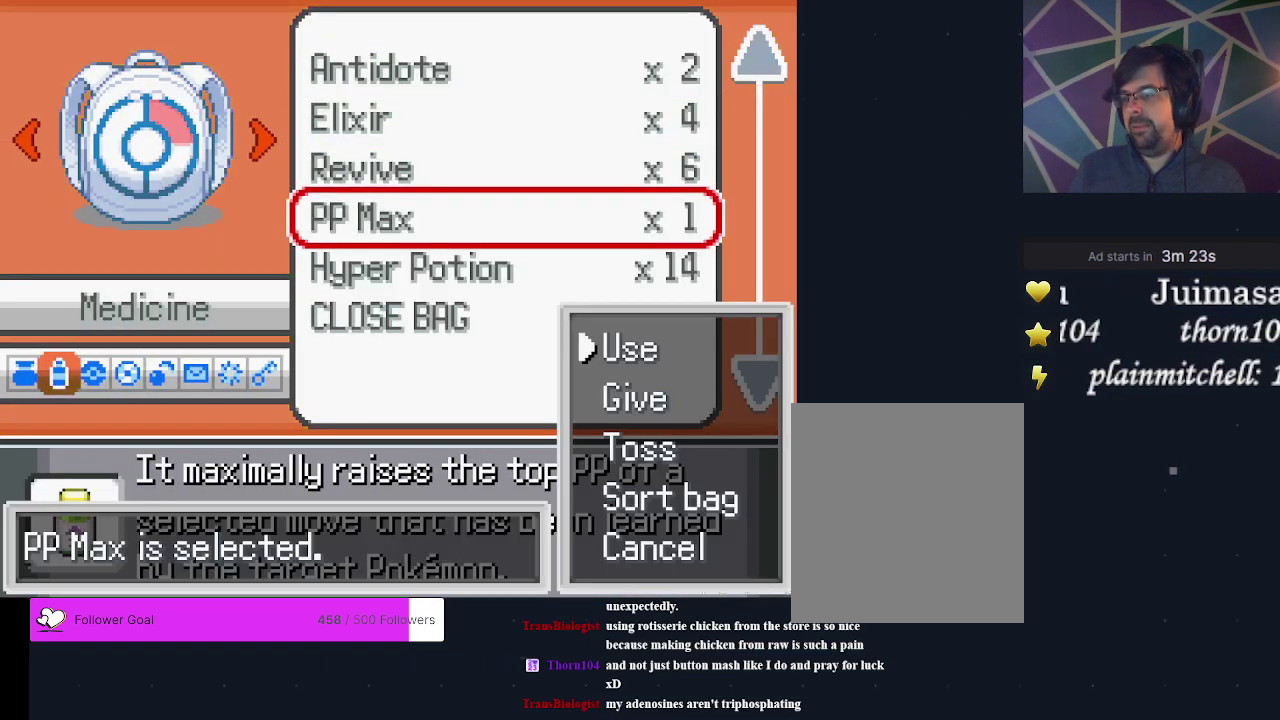
{"dt_ms": 300, "buttons": ["A"], "events": [[33, "A", "up"], [300, "A", "down"]]}
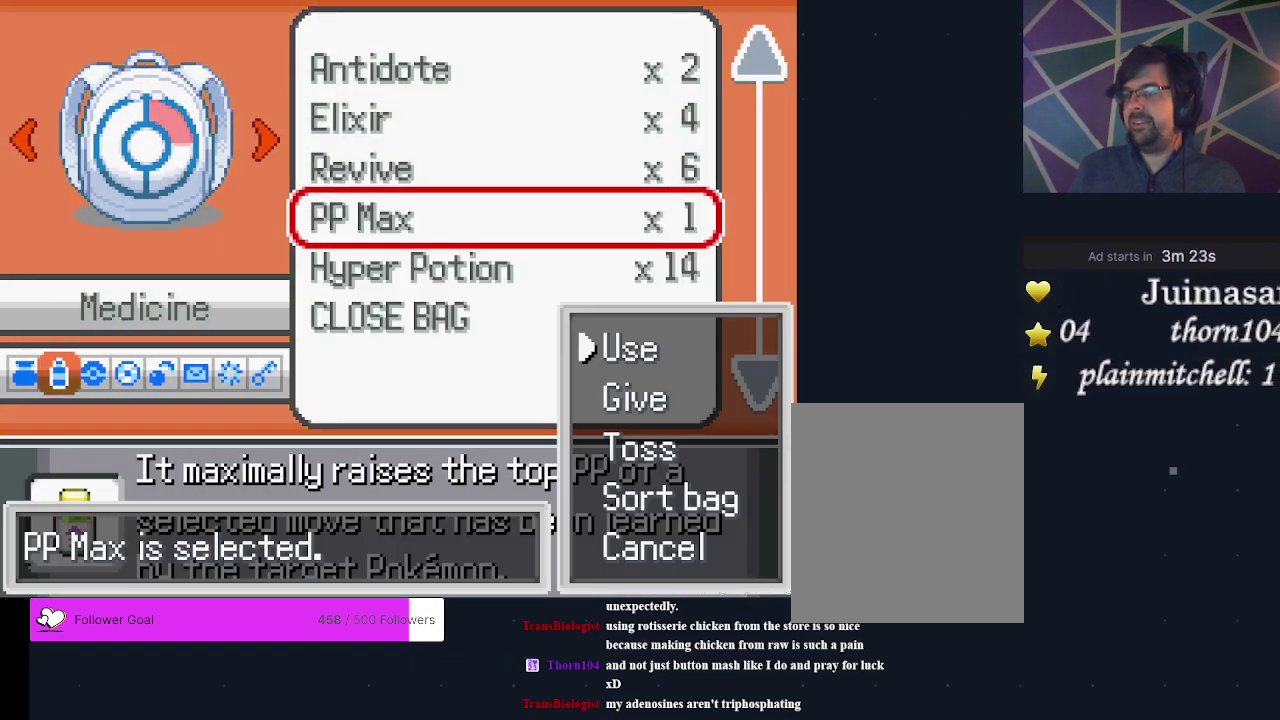
{"dt_ms": 700, "buttons": ["A"], "events": [[67, "A", "up"], [633, "A", "down"]]}
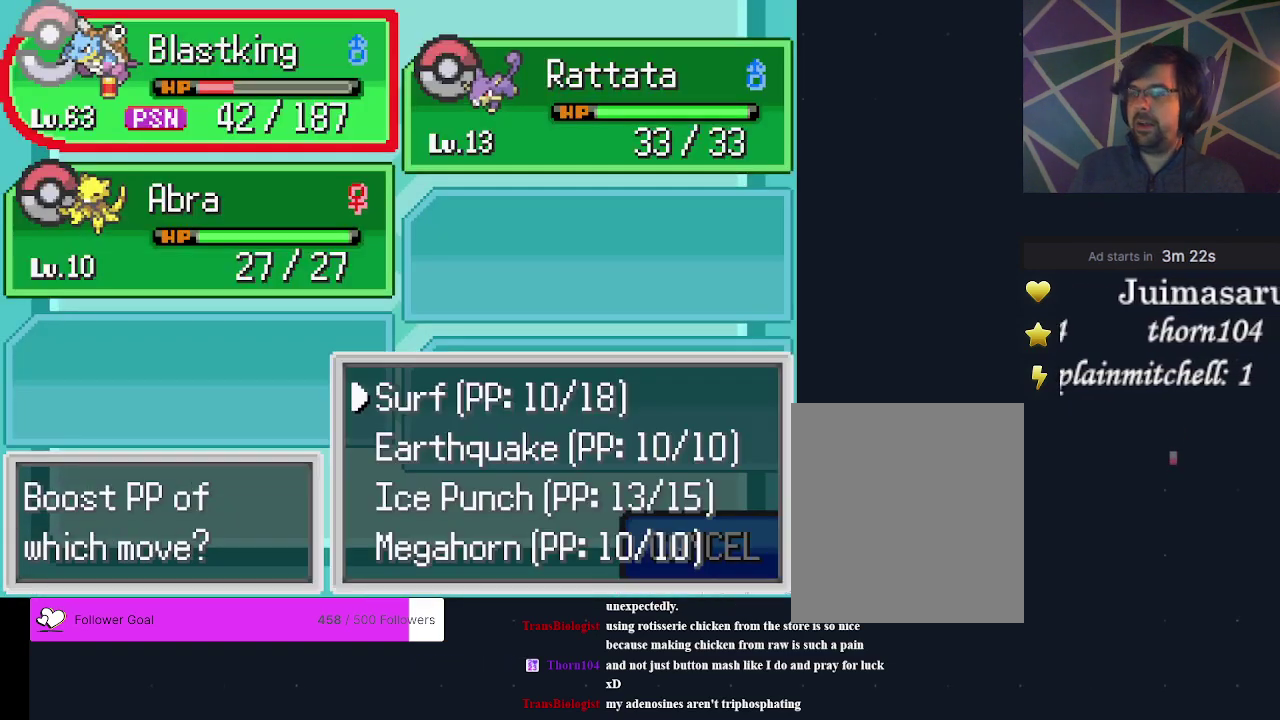
{"dt_ms": 400, "buttons": [], "events": [[67, "A", "up"]]}
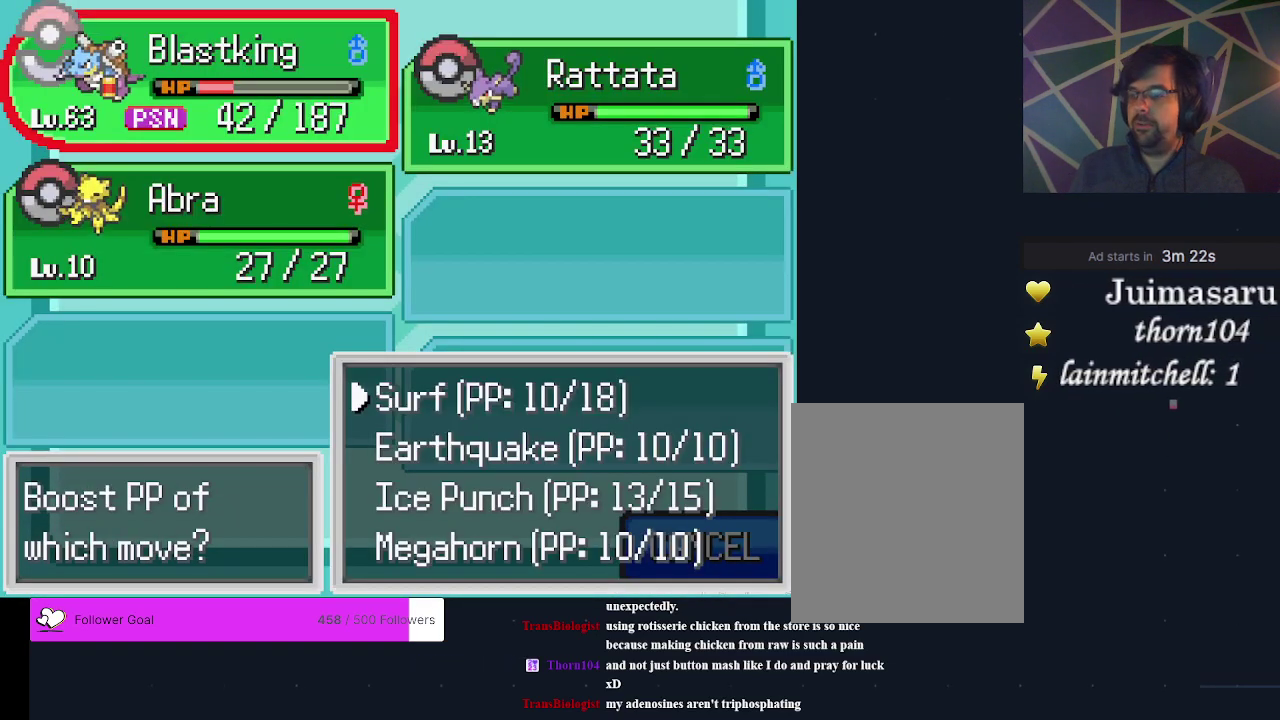
{"dt_ms": 500, "buttons": [], "events": []}
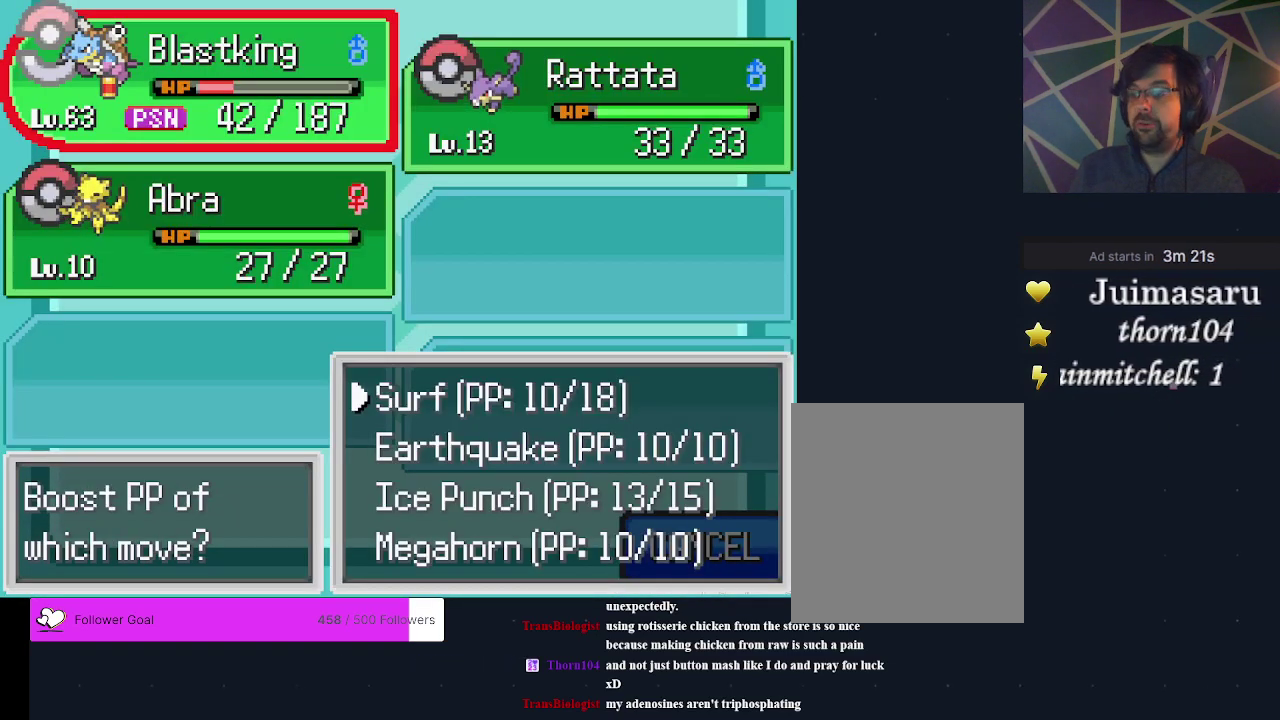
{"dt_ms": 600, "buttons": ["DPAD_DOWN"], "events": [[533, "DPAD_DOWN", "down"]]}
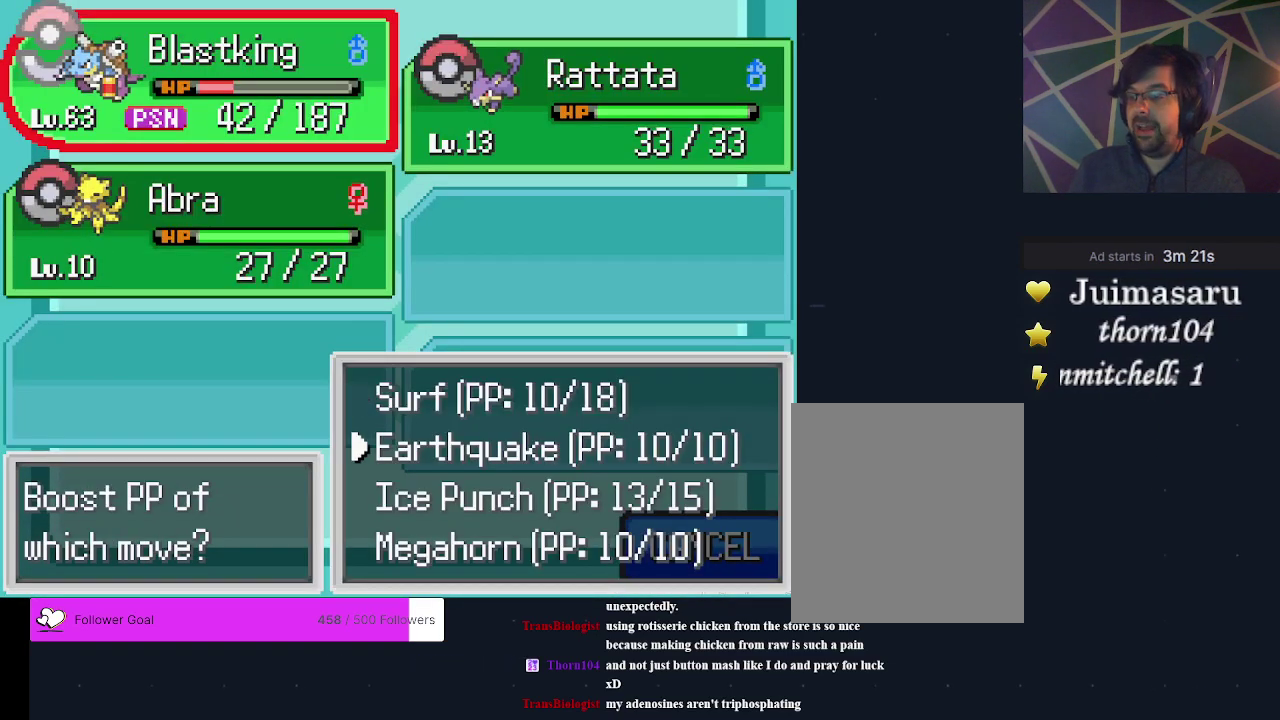
{"dt_ms": 400, "buttons": [], "events": [[67, "DPAD_DOWN", "up"]]}
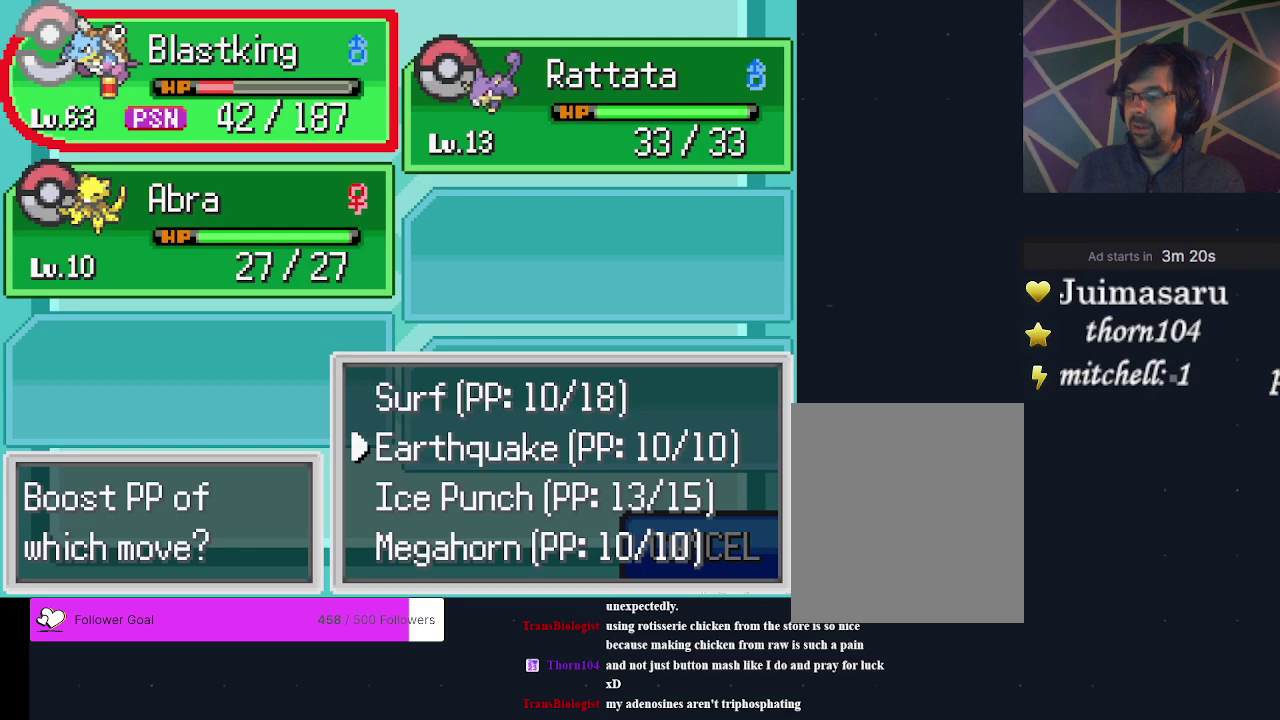
{"dt_ms": 500, "buttons": [], "events": []}
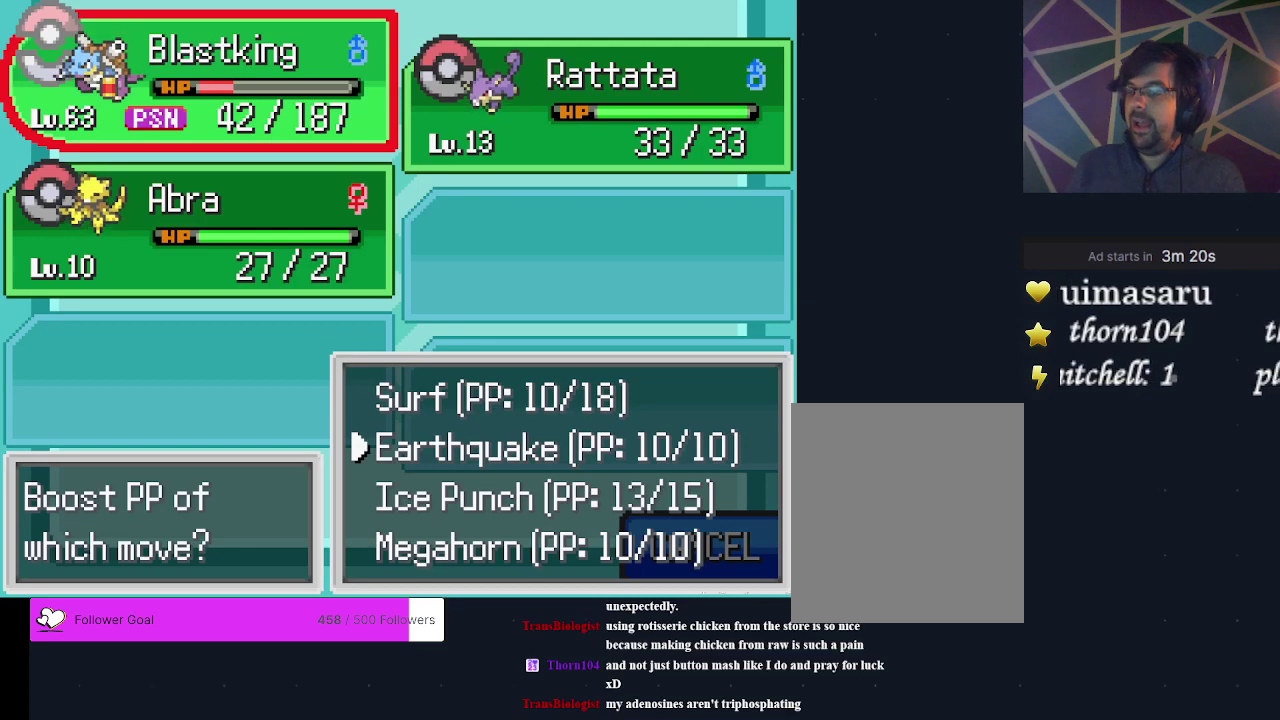
{"dt_ms": 600, "buttons": ["A"], "events": [[600, "A", "down"]]}
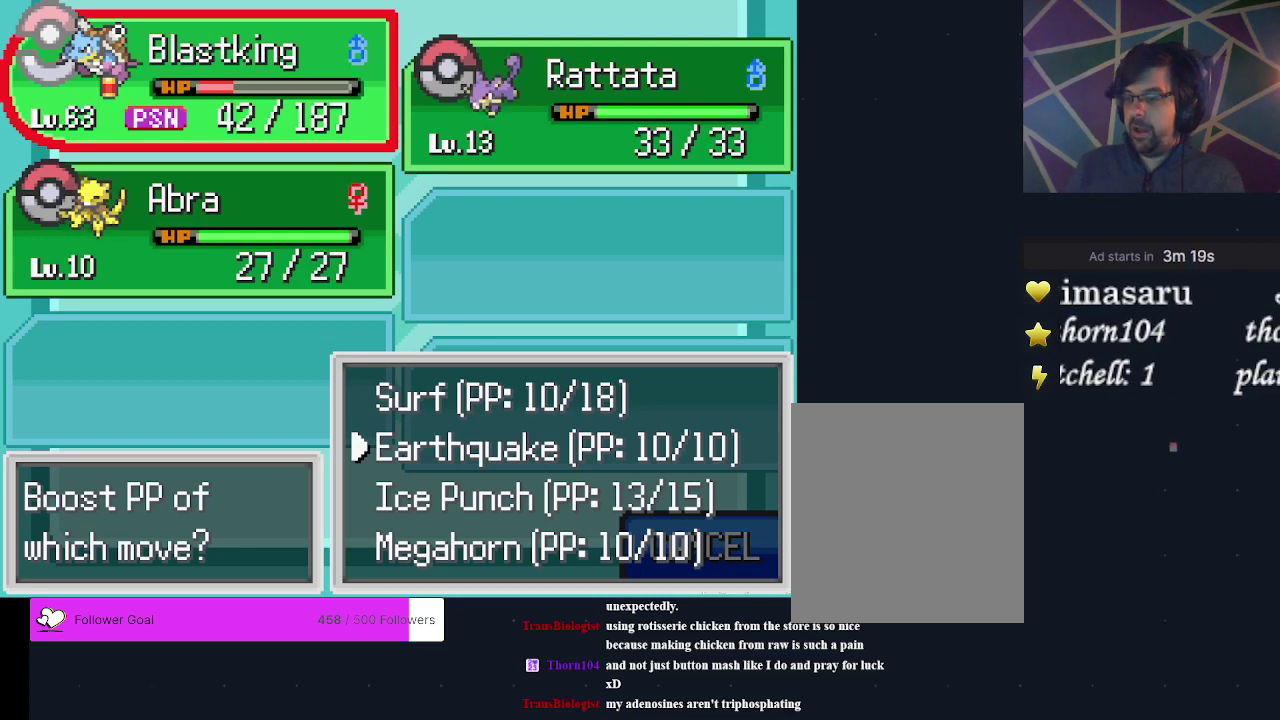
{"dt_ms": 600, "buttons": ["A"], "events": [[100, "A", "up"], [567, "A", "down"]]}
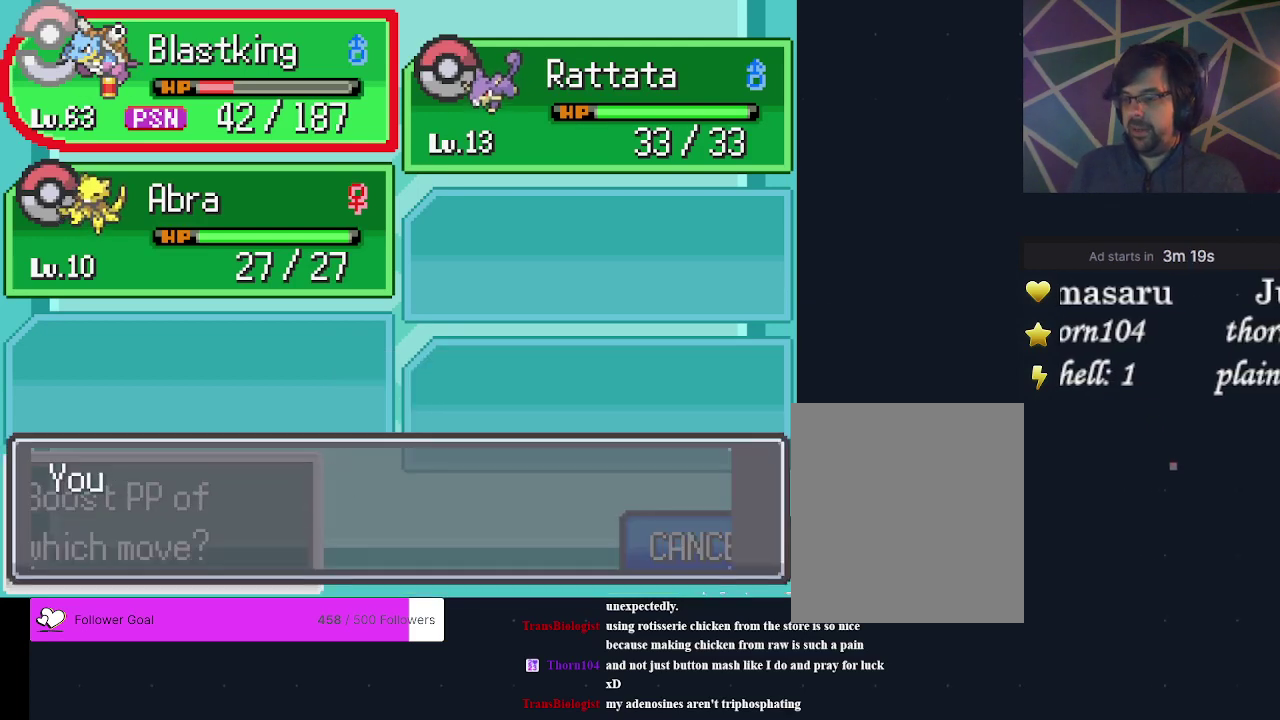
{"dt_ms": 300, "buttons": [], "events": [[33, "A", "up"]]}
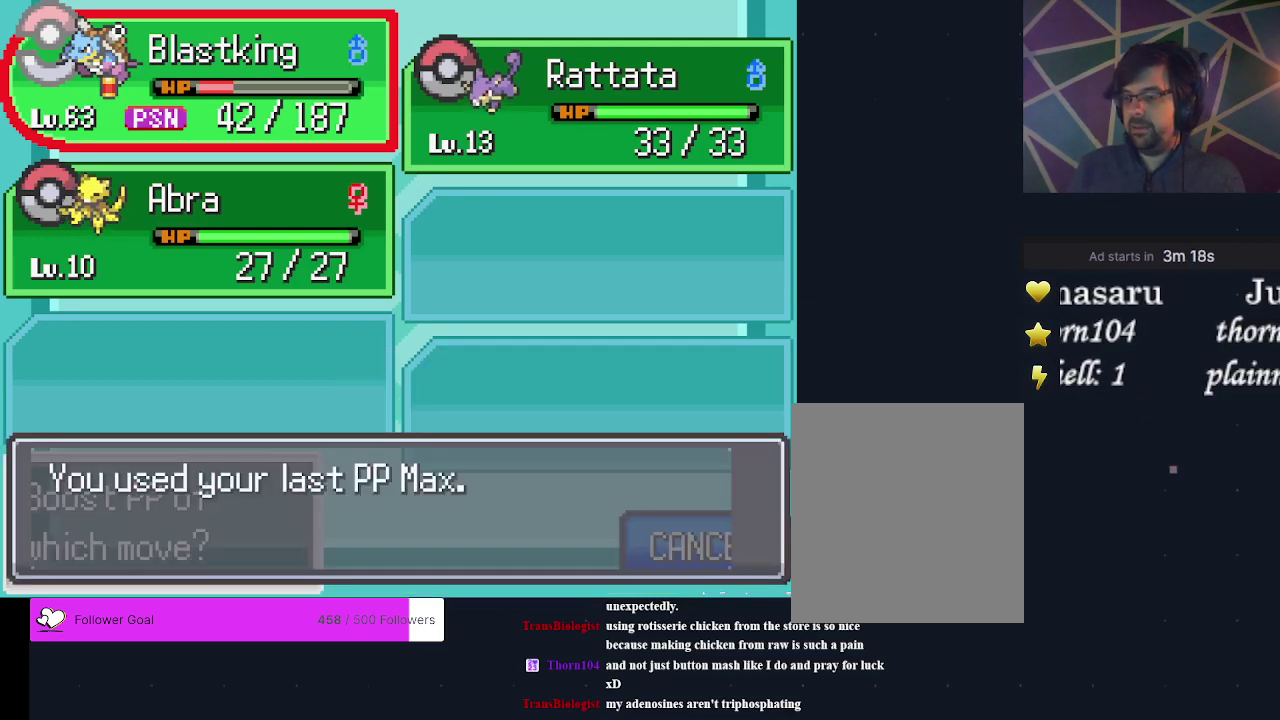
{"dt_ms": 300, "buttons": ["A"], "events": [[267, "A", "down"]]}
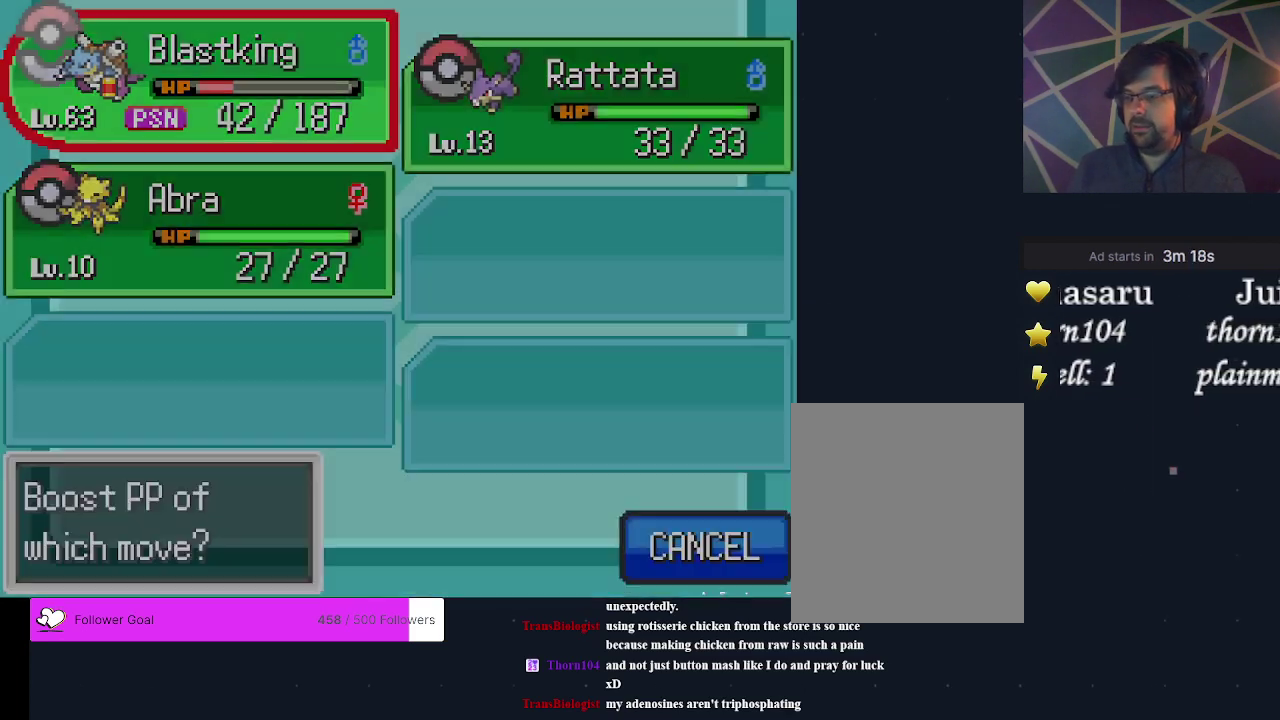
{"dt_ms": 700, "buttons": [], "events": [[67, "A", "up"]]}